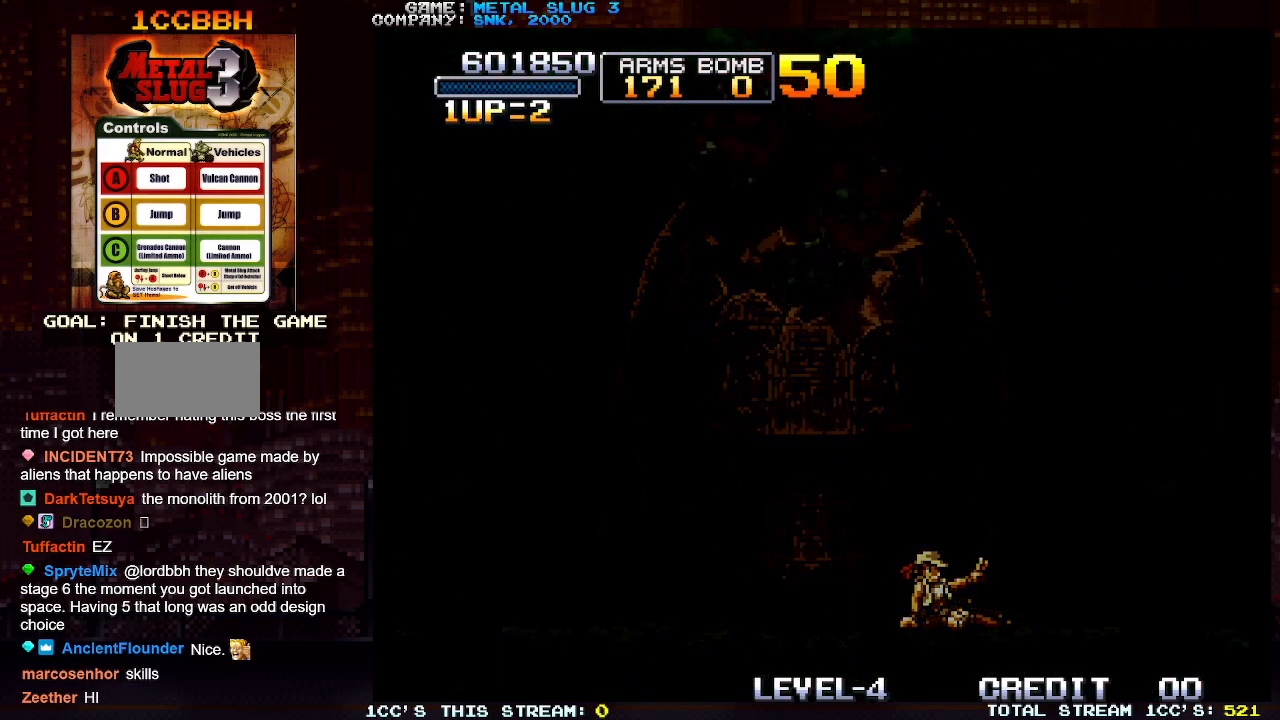
Gameplay with a controller (arcade stick); each line is a JSON object with the inputs held at the frame after it. "events" lists button and stick changes between this image and that frame as [ms after this image, input, new state], when the widget could be followed in between. Not read: L3 R3.
{"buttons": [], "left_stick": "center", "events": [[17, "left_stick", "center"]]}
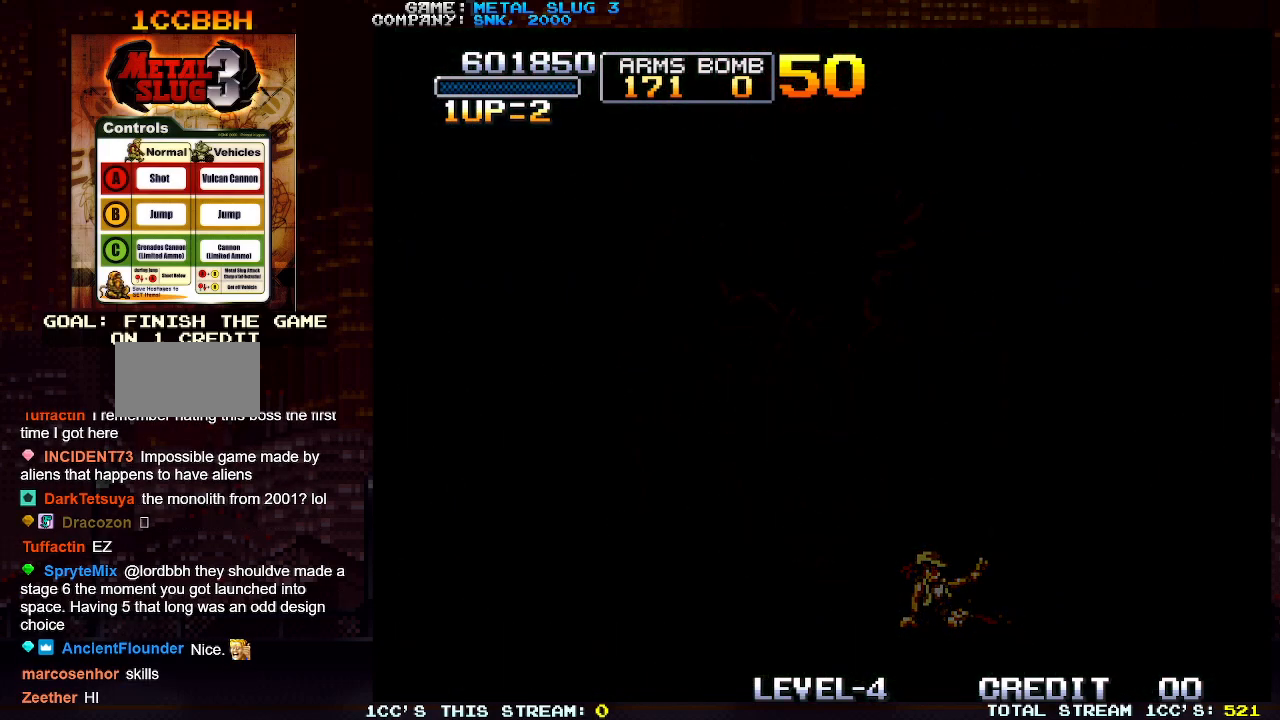
{"buttons": [], "left_stick": "center", "events": []}
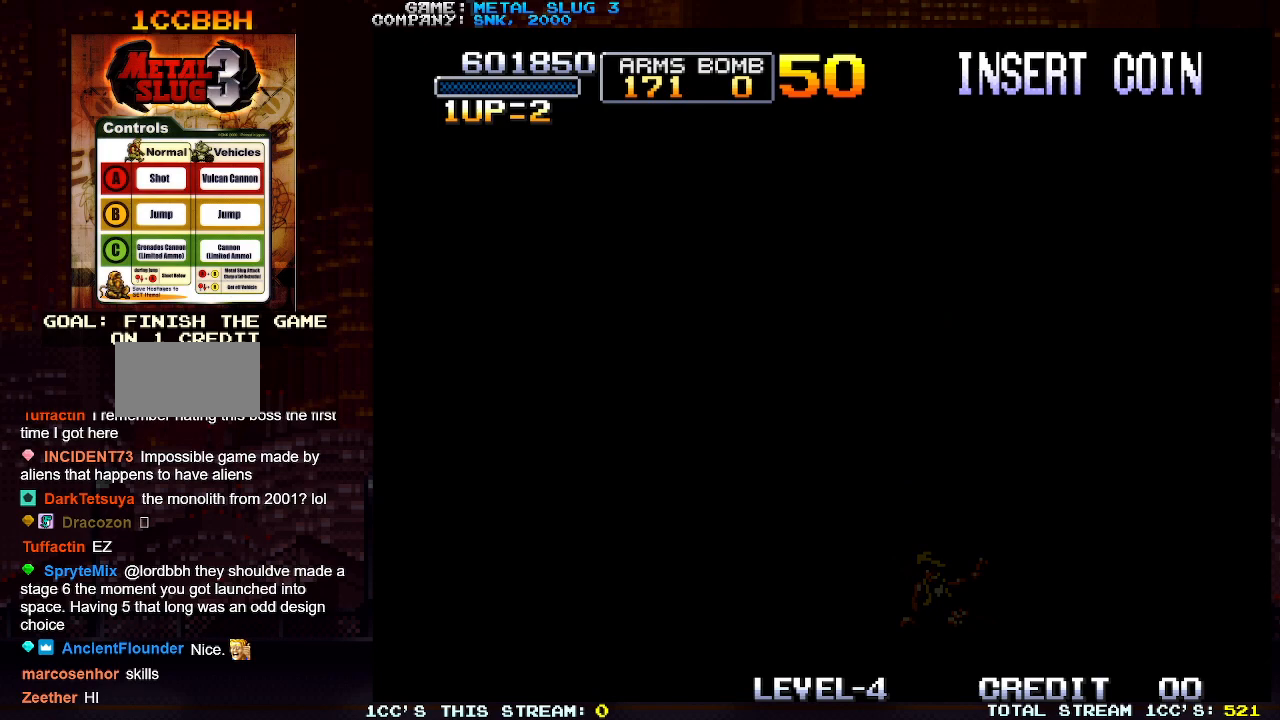
{"buttons": [], "left_stick": "center", "events": []}
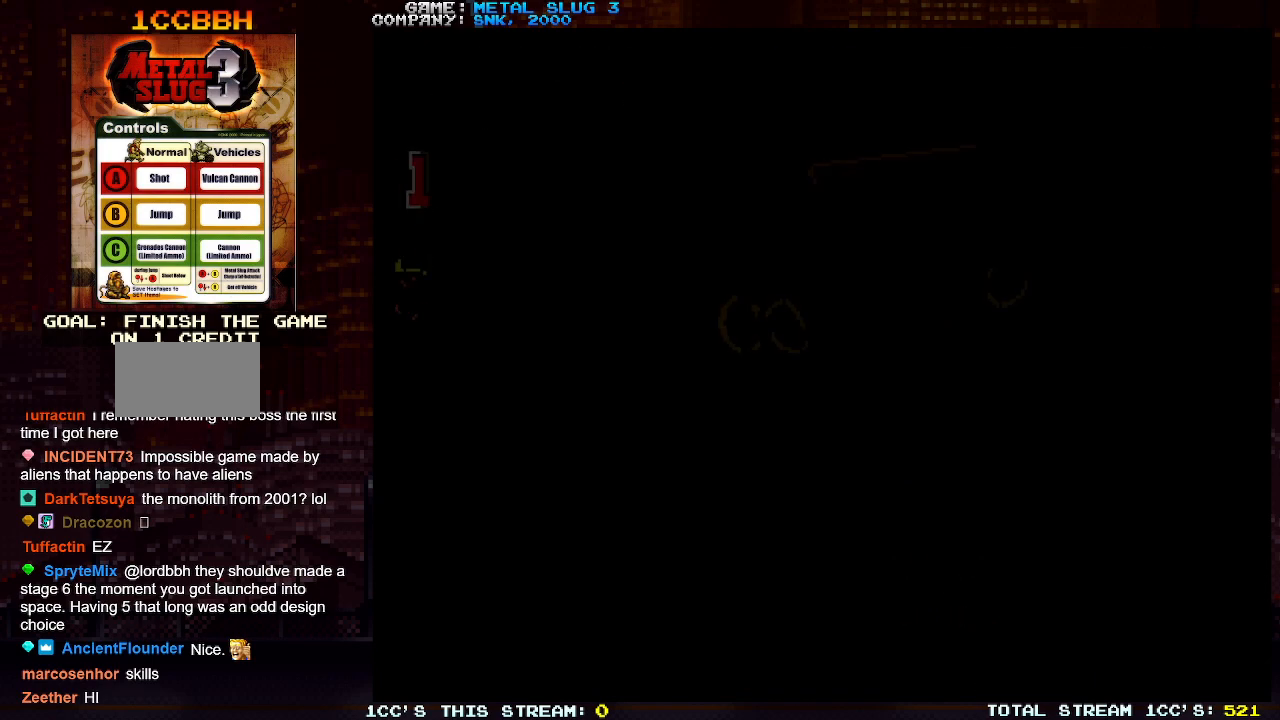
{"buttons": [], "left_stick": "right", "events": [[50, "left_stick", "right"]]}
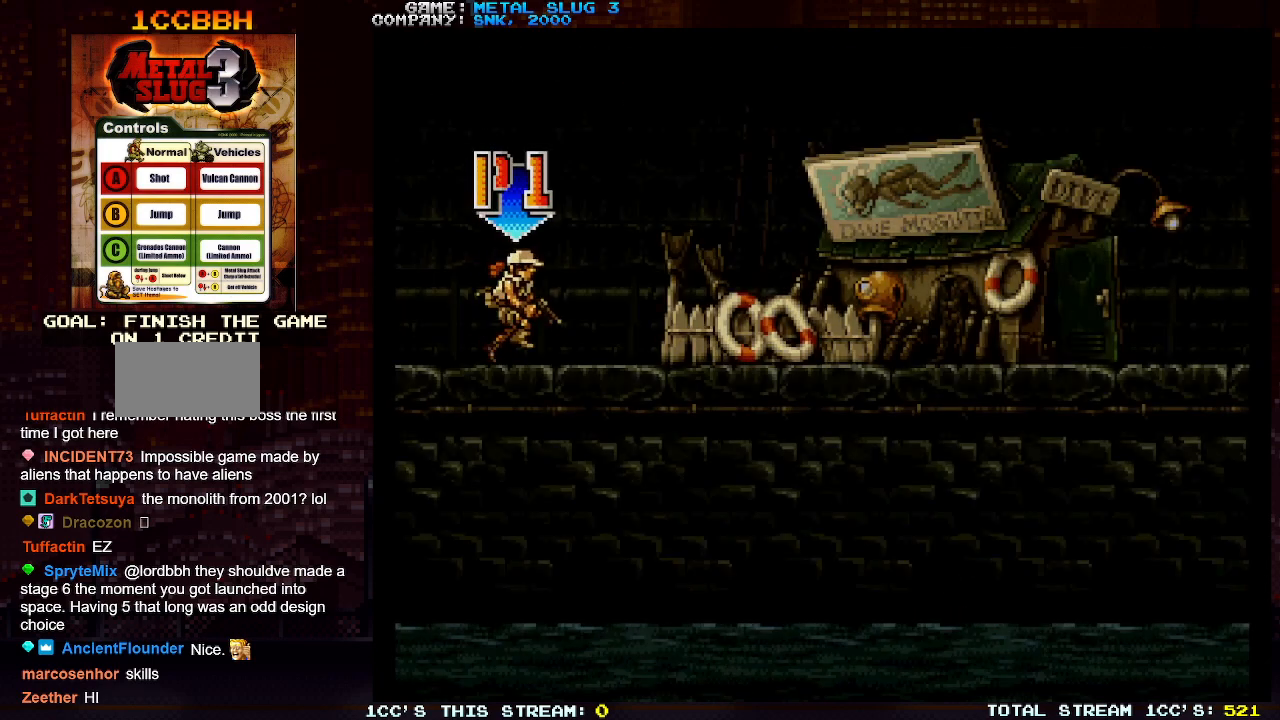
{"buttons": [], "left_stick": "right", "events": [[233, "left_stick", "center"], [383, "left_stick", "right"]]}
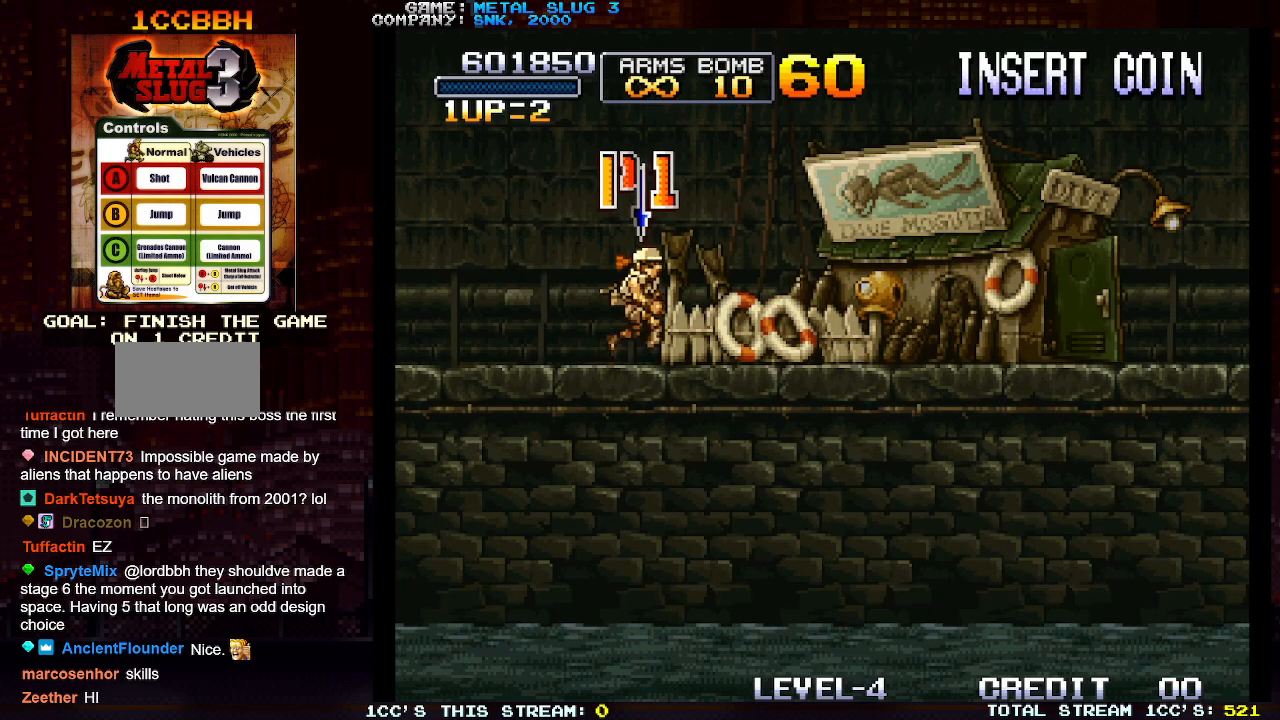
{"buttons": [], "left_stick": "right", "events": []}
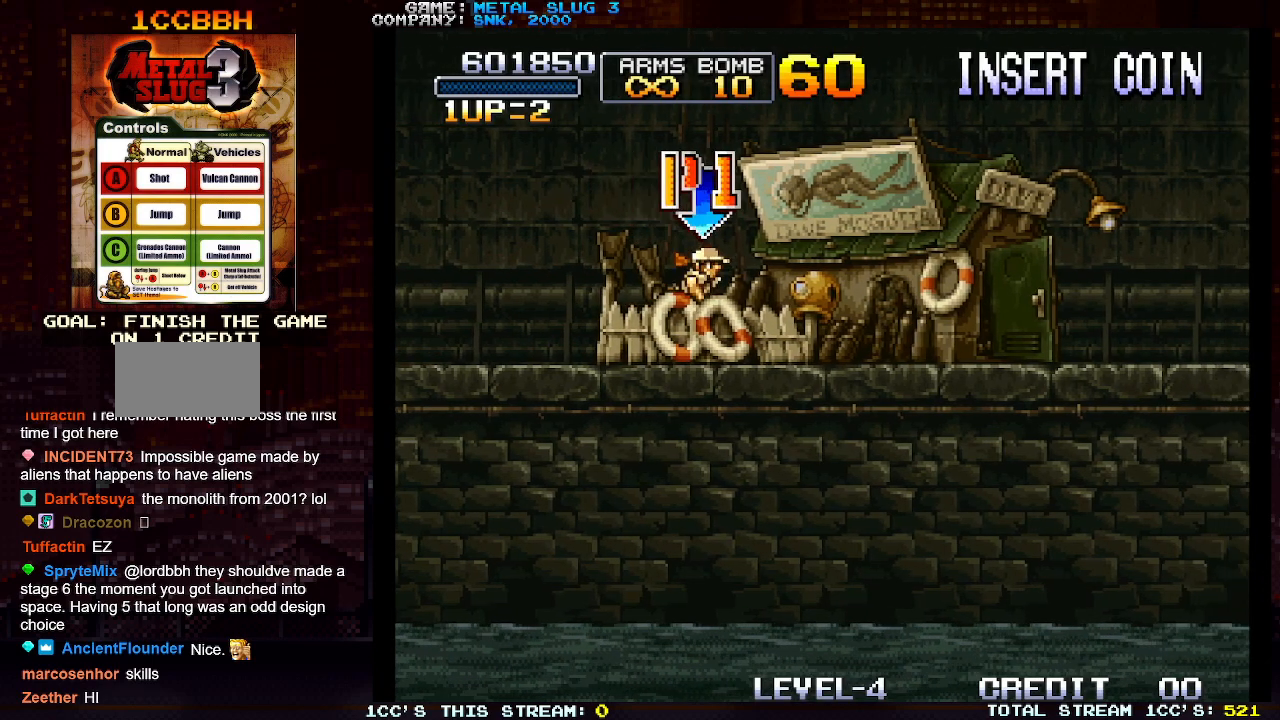
{"buttons": [], "left_stick": "right", "events": []}
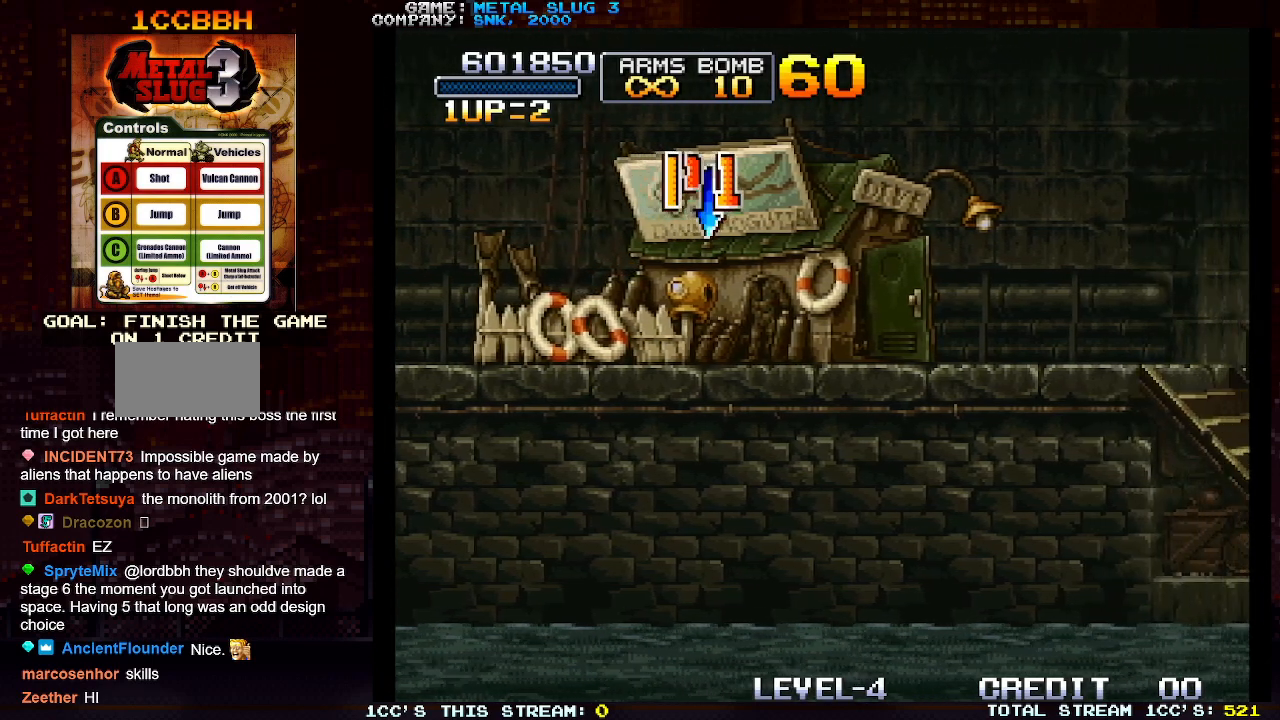
{"buttons": [], "left_stick": "right", "events": []}
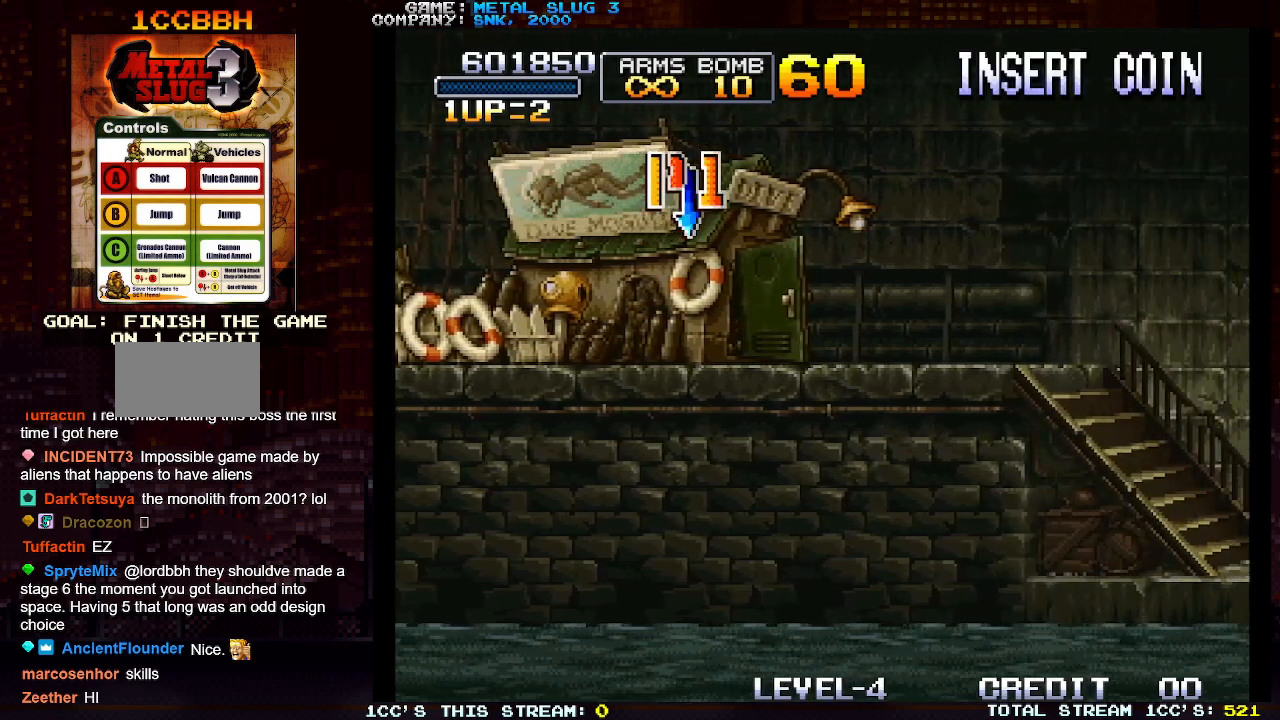
{"buttons": [], "left_stick": "right", "events": []}
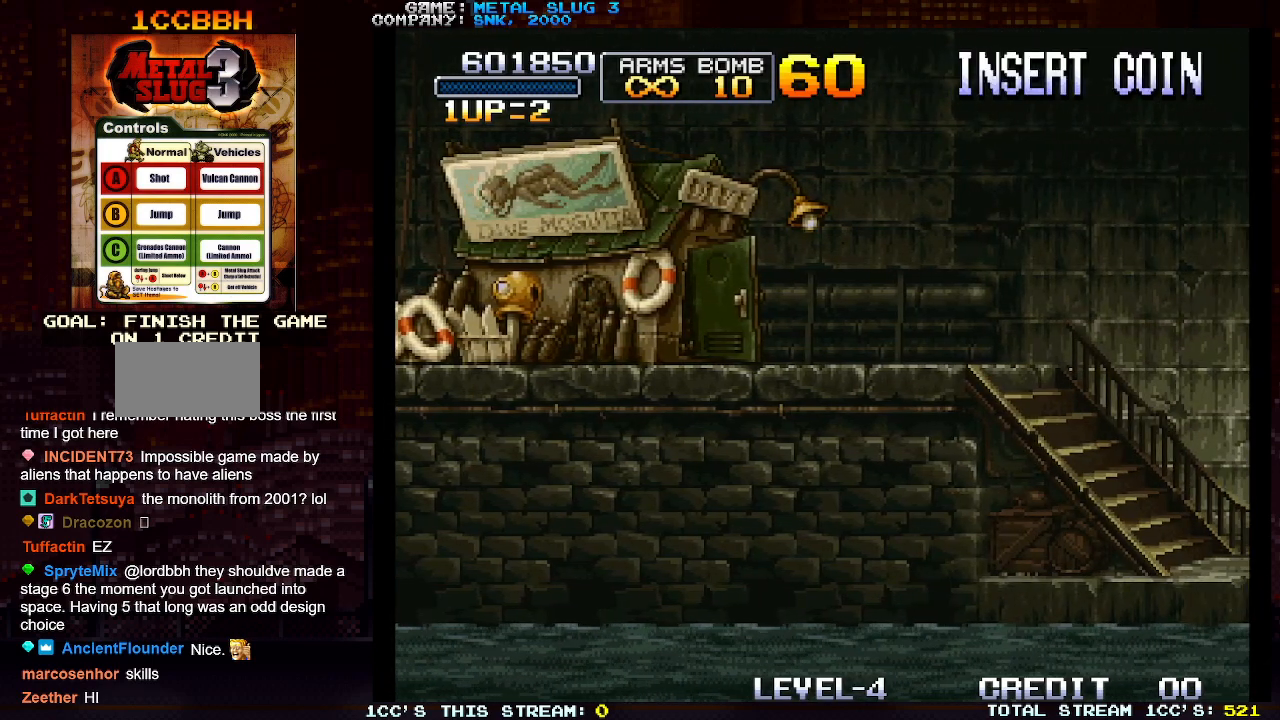
{"buttons": [], "left_stick": "right", "events": []}
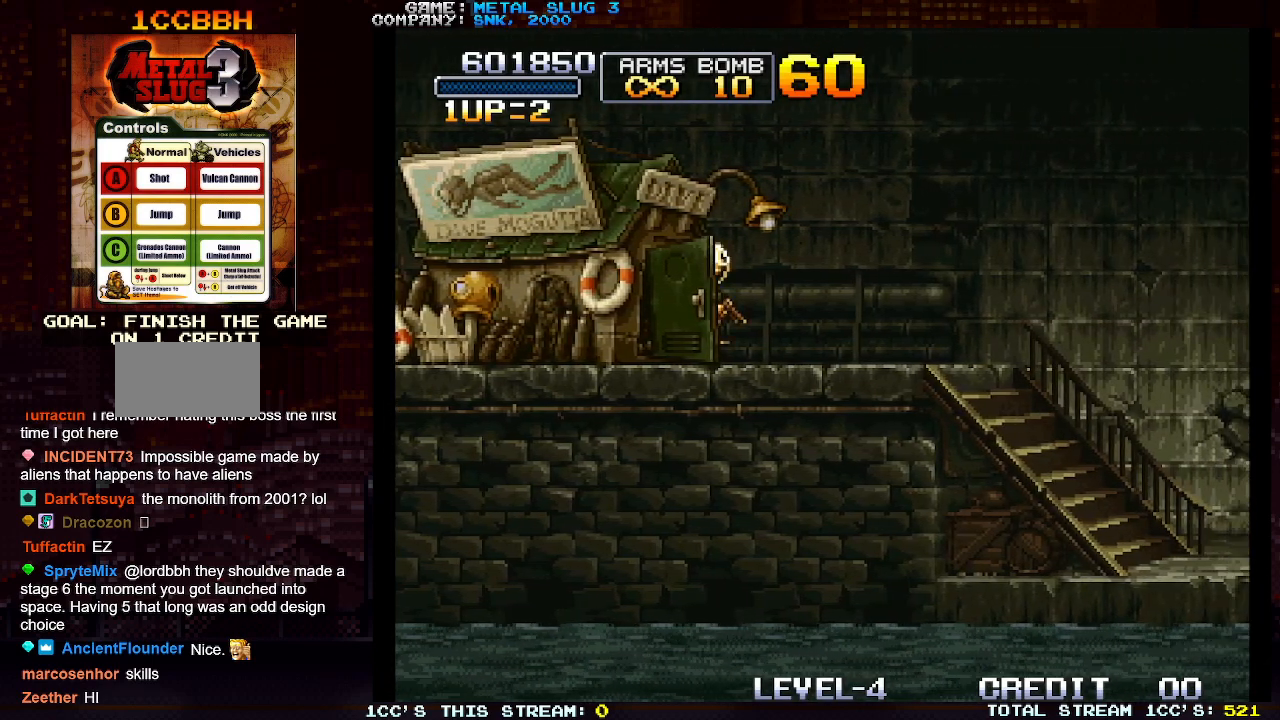
{"buttons": [], "left_stick": "right", "events": []}
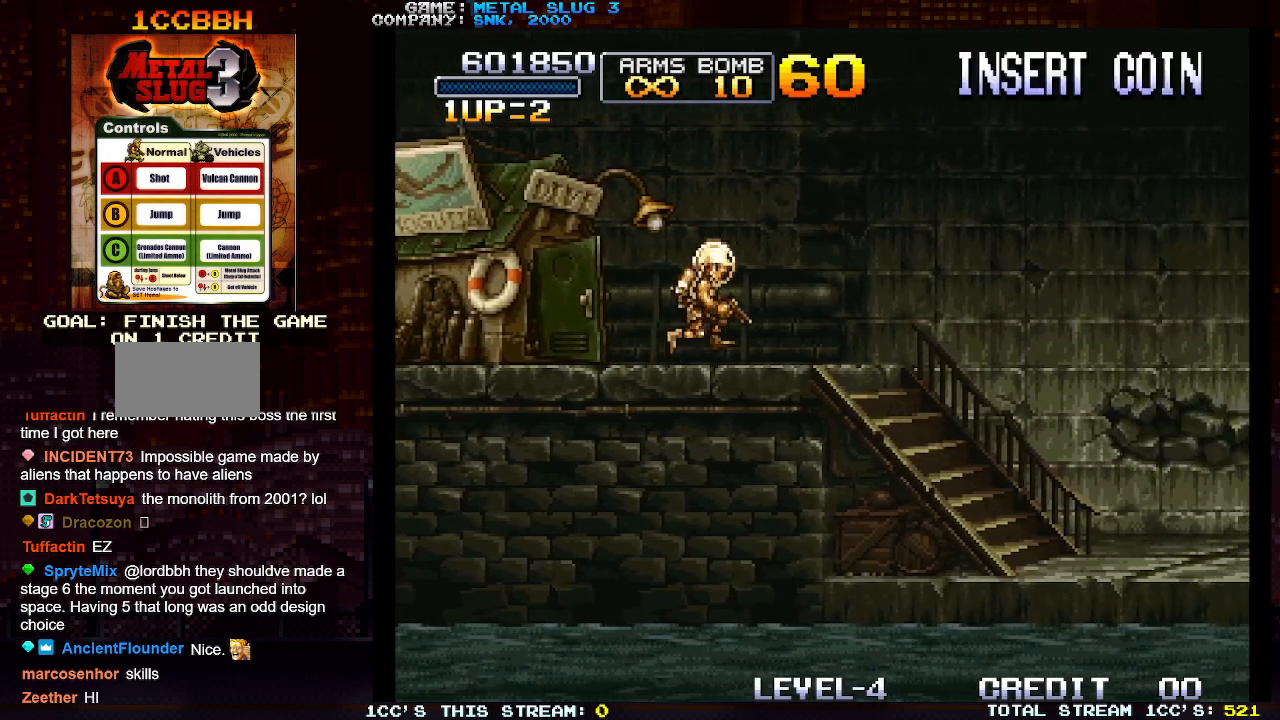
{"buttons": [], "left_stick": "right", "events": []}
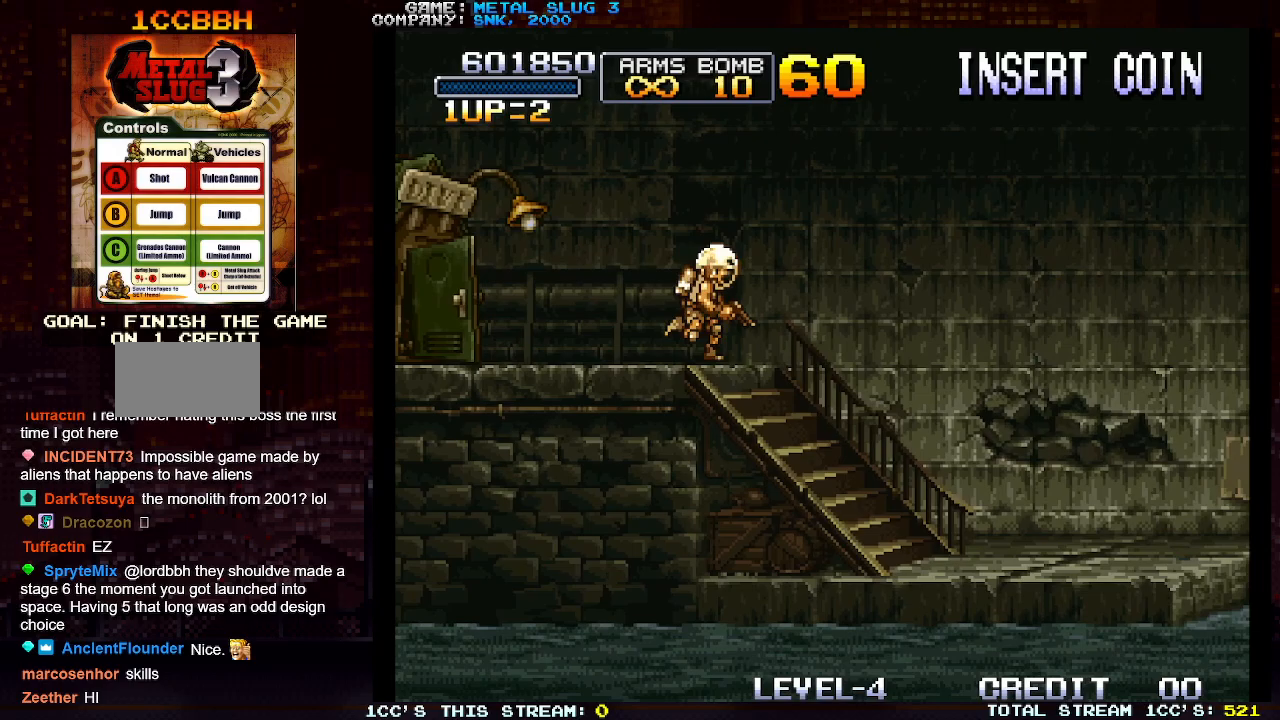
{"buttons": [], "left_stick": "right", "events": []}
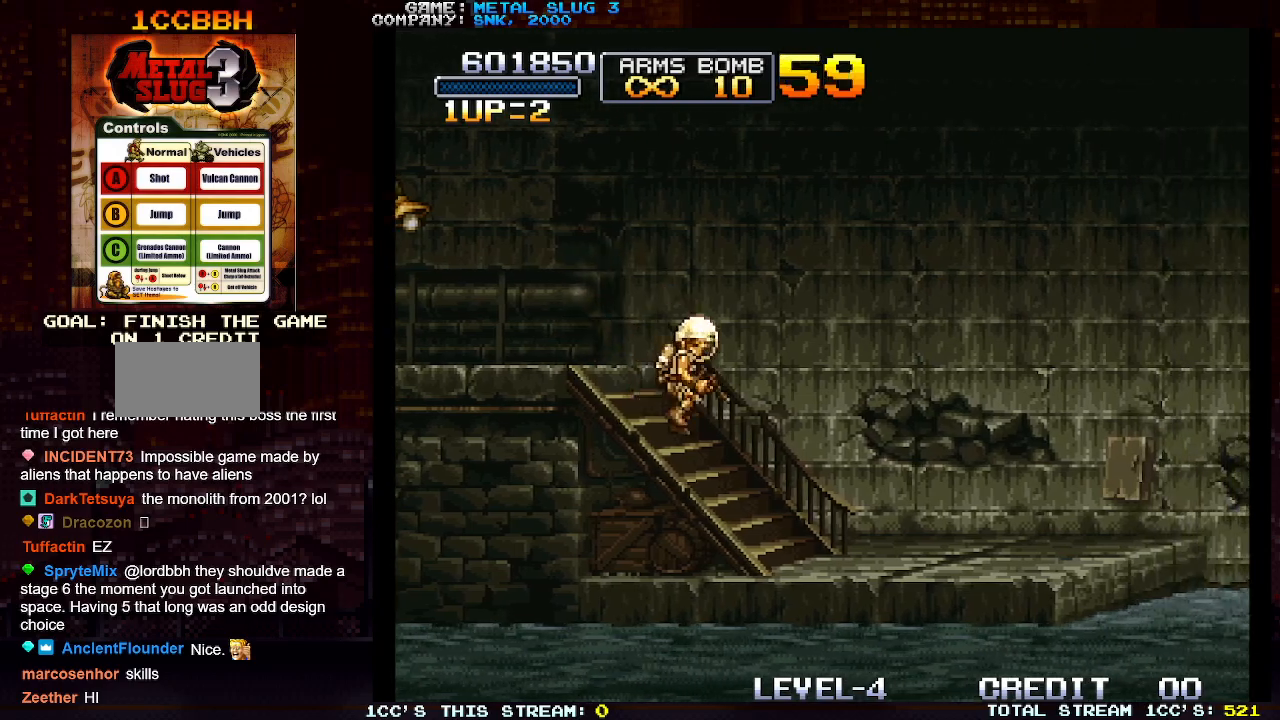
{"buttons": [], "left_stick": "right", "events": []}
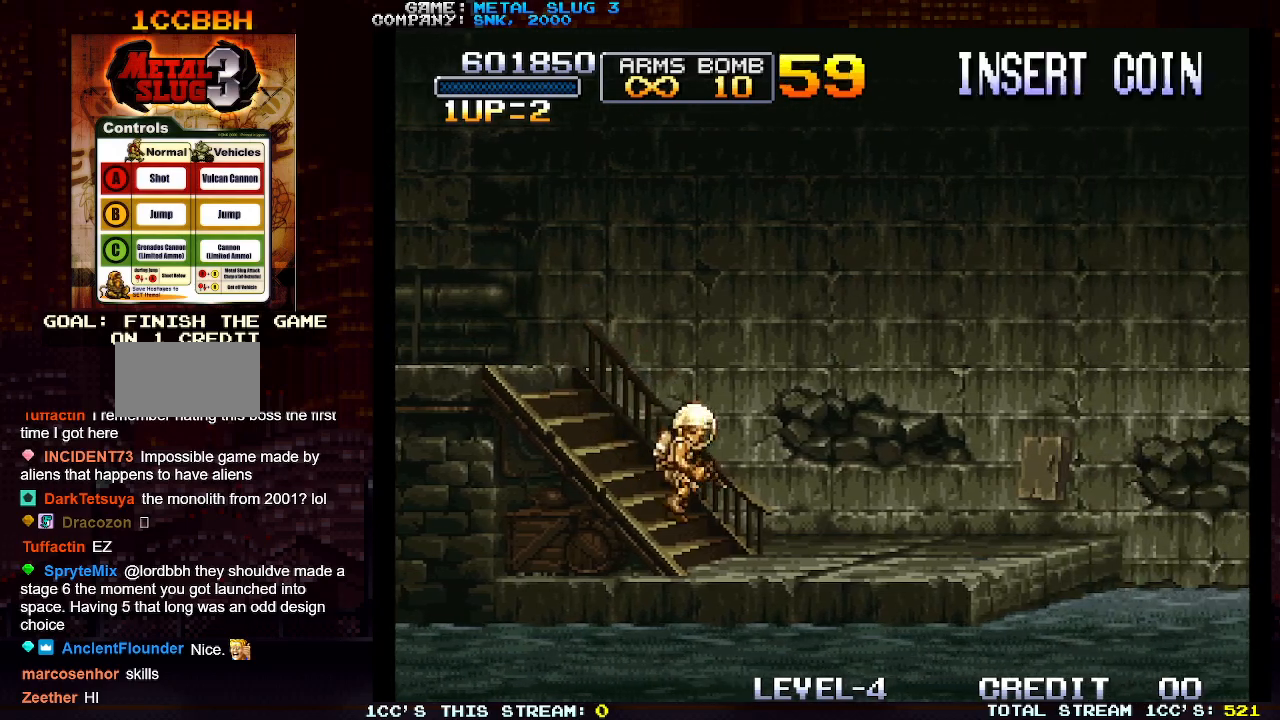
{"buttons": [], "left_stick": "right", "events": []}
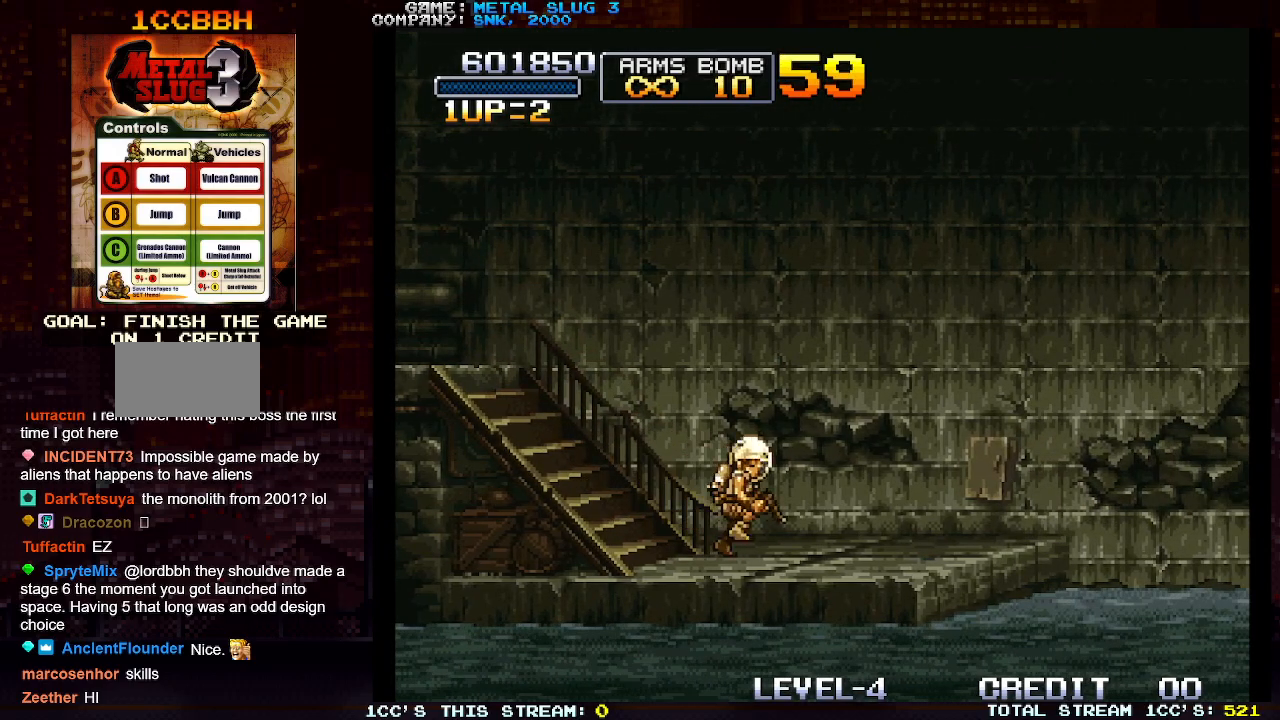
{"buttons": [], "left_stick": "right", "events": []}
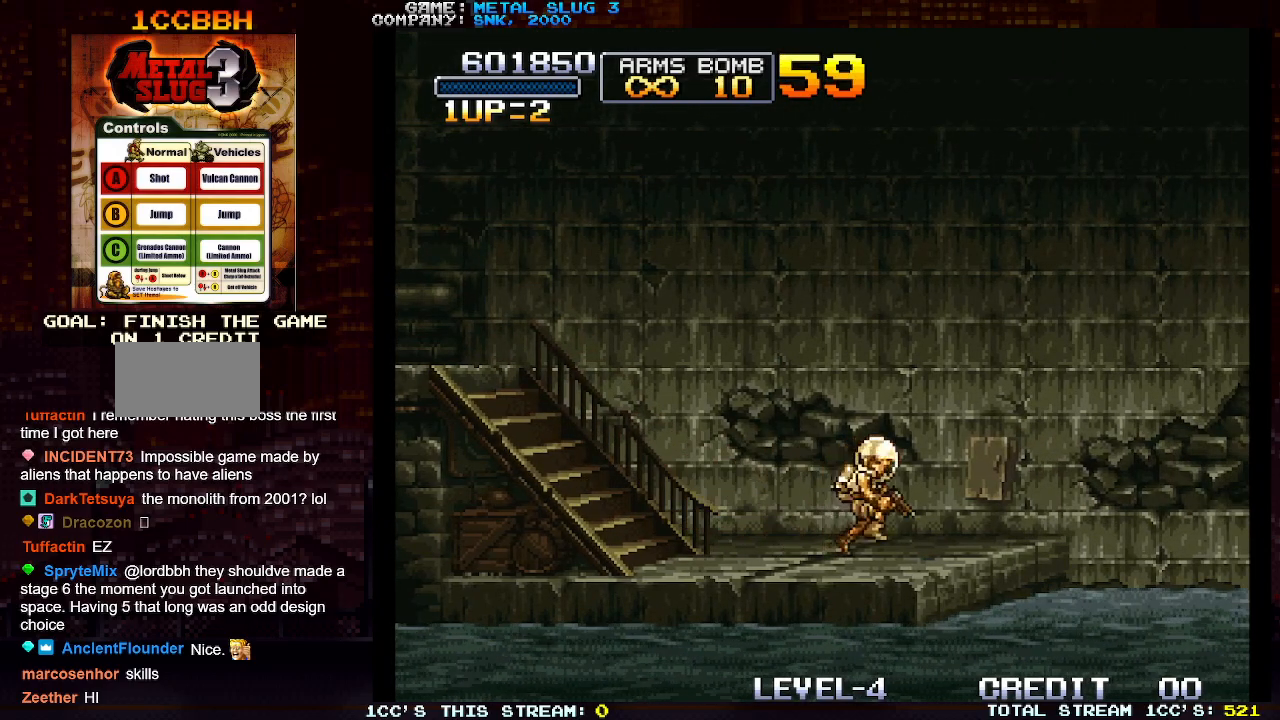
{"buttons": [], "left_stick": "right", "events": []}
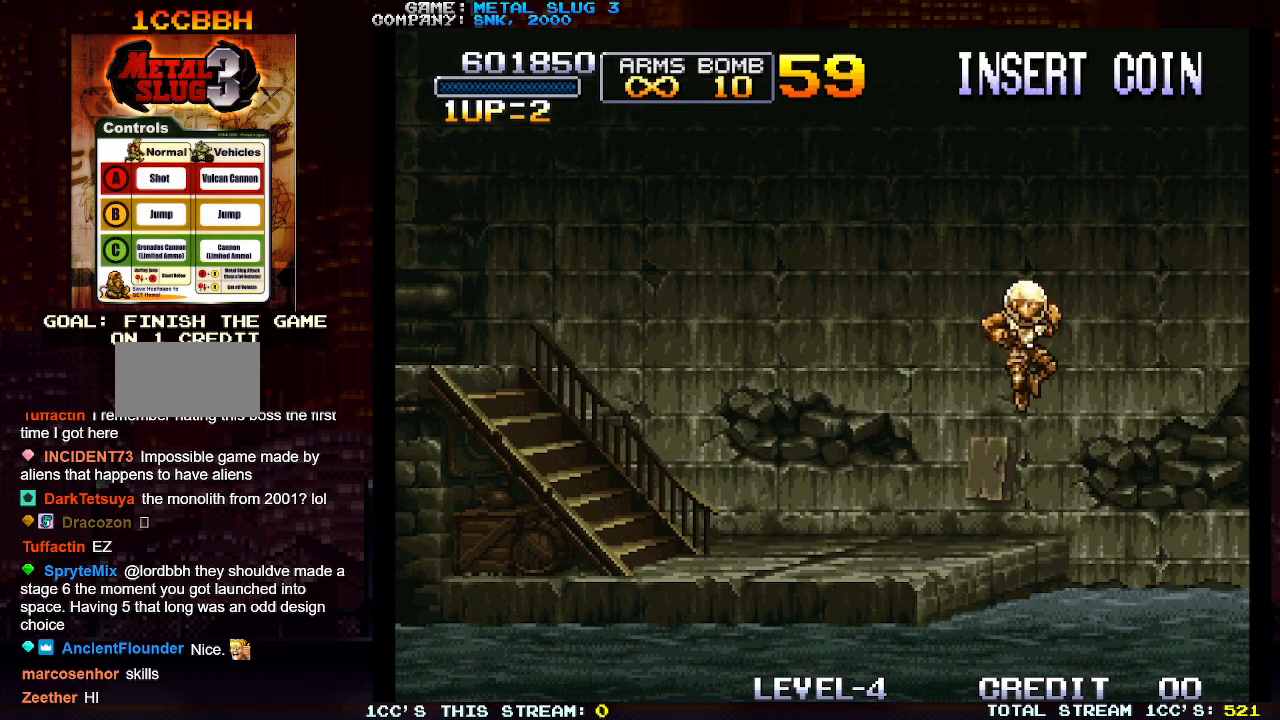
{"buttons": [], "left_stick": "center", "events": [[150, "left_stick", "center"]]}
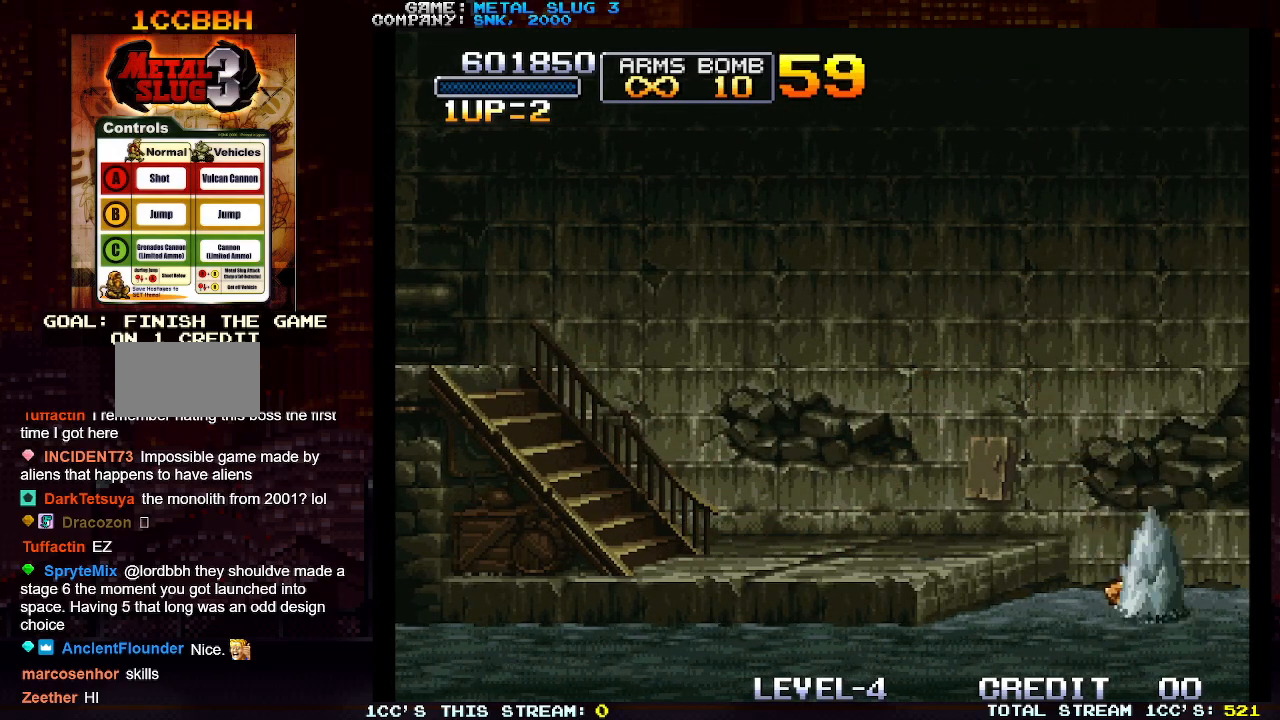
{"buttons": [], "left_stick": "right", "events": [[17, "left_stick", "right"]]}
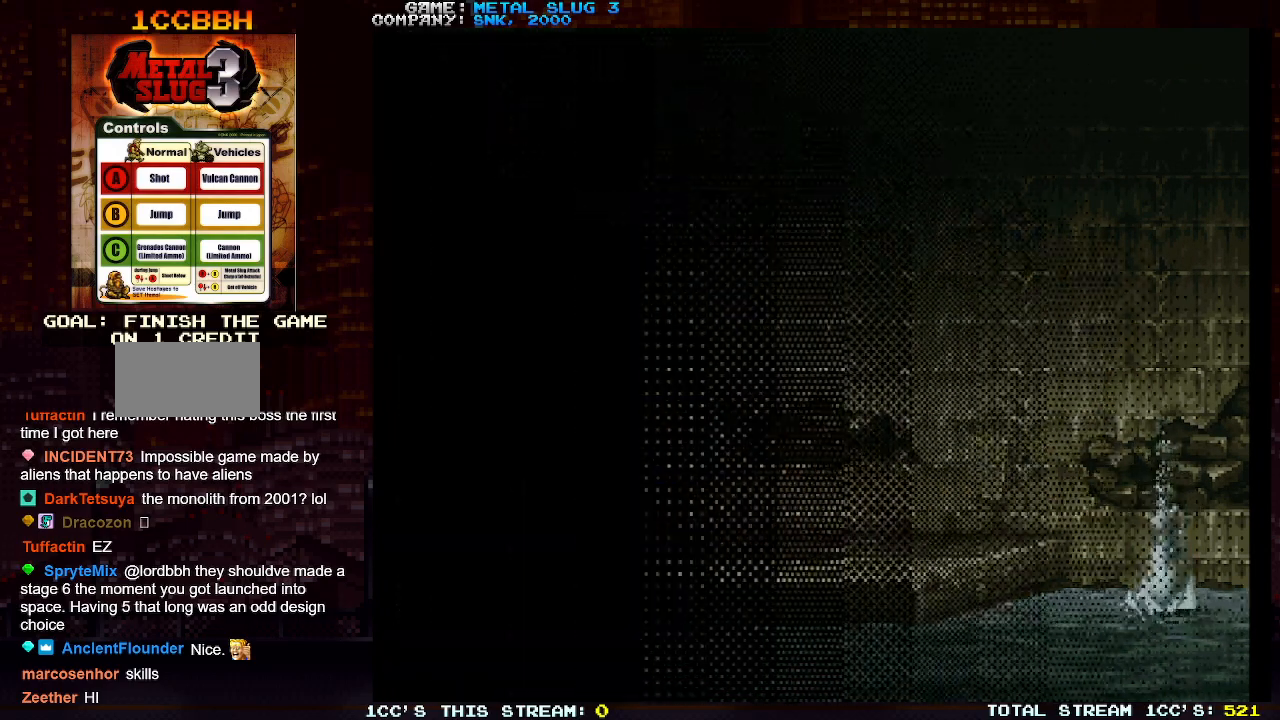
{"buttons": [], "left_stick": "right", "events": [[67, "left_stick", "center"], [433, "left_stick", "right"]]}
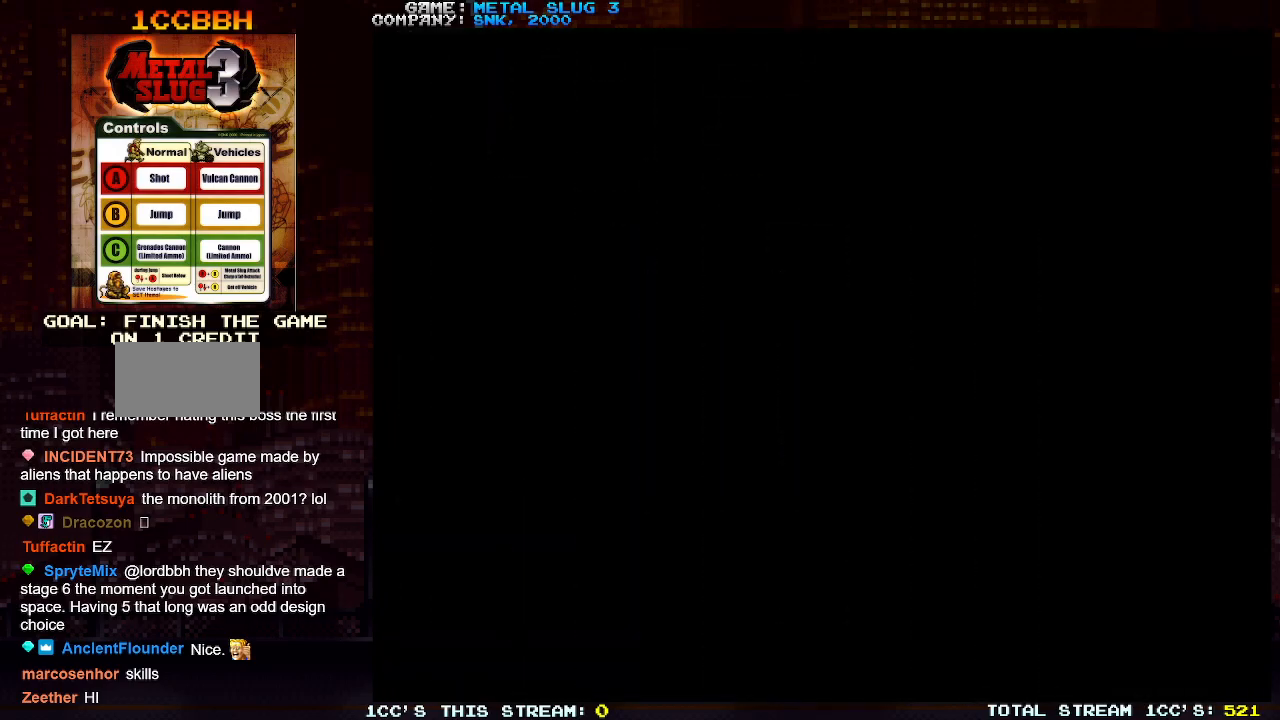
{"buttons": [], "left_stick": "down", "events": [[167, "left_stick", "down"]]}
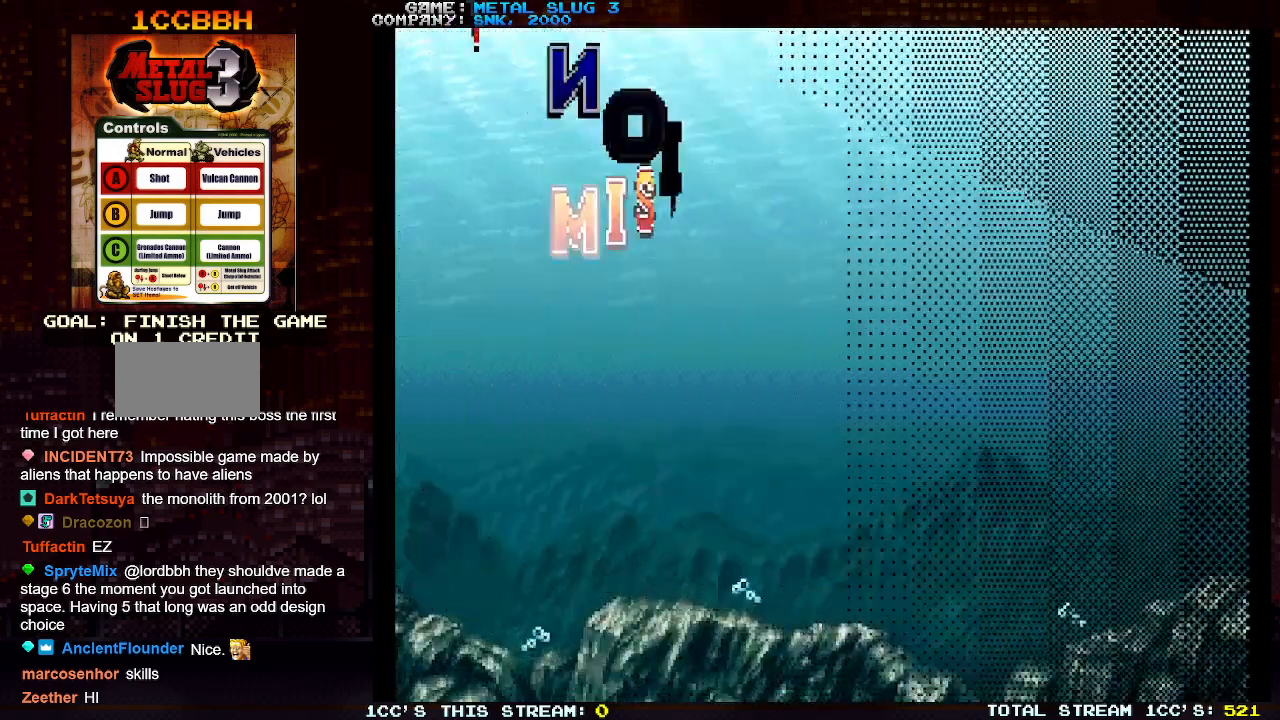
{"buttons": [], "left_stick": "right", "events": [[67, "left_stick", "center"], [417, "left_stick", "right"]]}
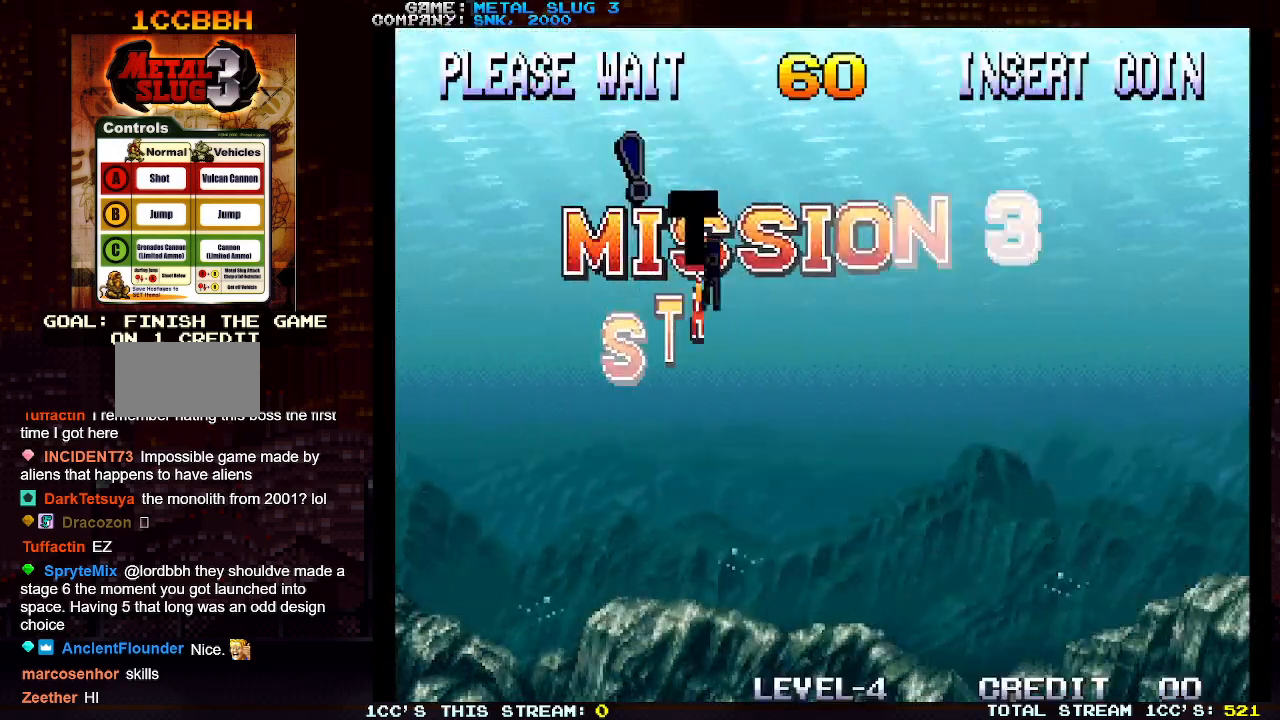
{"buttons": [], "left_stick": "down-right", "events": [[17, "left_stick", "down-right"], [83, "SQUARE", "down"], [133, "SQUARE", "up"]]}
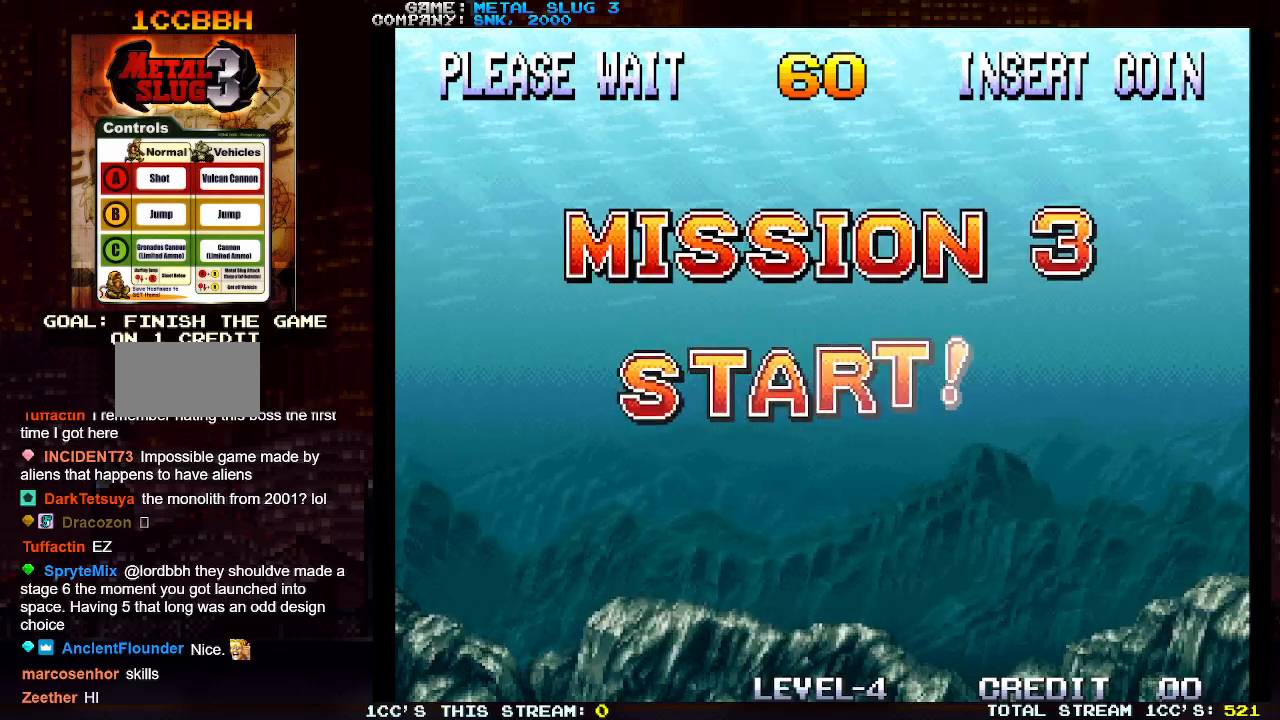
{"buttons": [], "left_stick": "down-right", "events": [[67, "SQUARE", "down"], [117, "SQUARE", "up"], [217, "SQUARE", "down"], [283, "SQUARE", "up"], [400, "SQUARE", "down"], [417, "SQUARE", "up"]]}
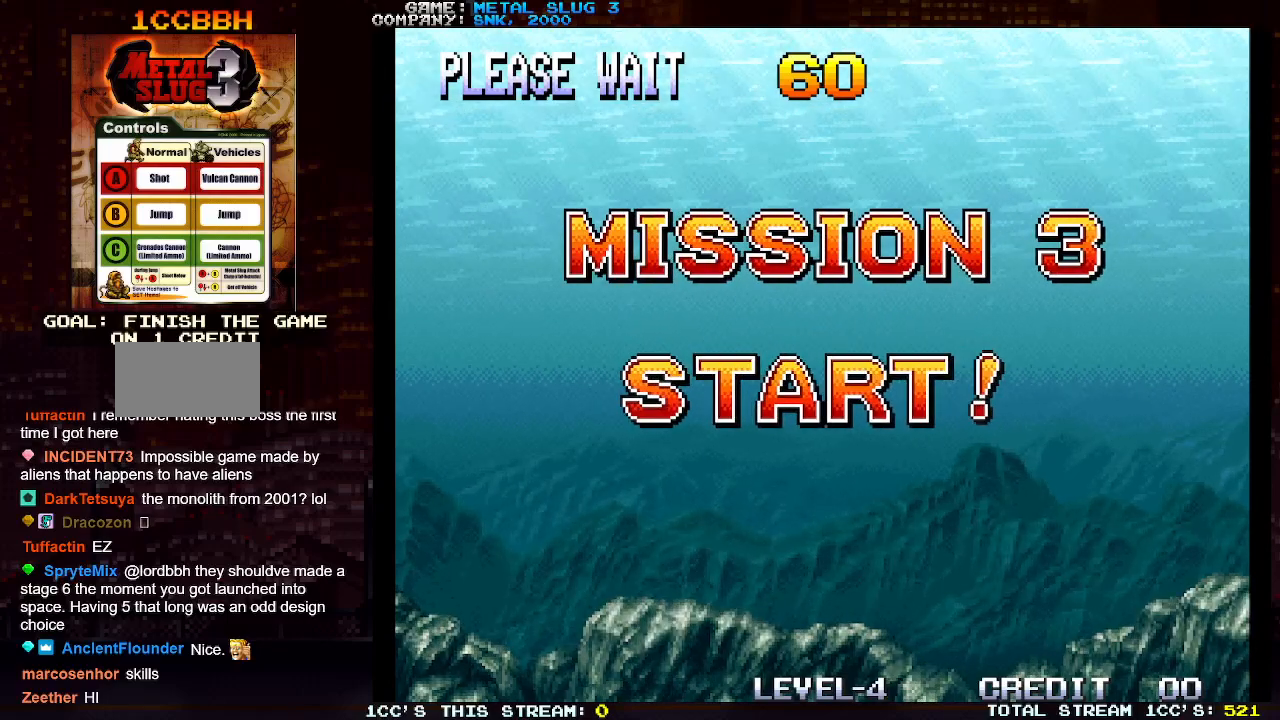
{"buttons": [], "left_stick": "down-right", "events": [[350, "SQUARE", "down"], [433, "SQUARE", "up"]]}
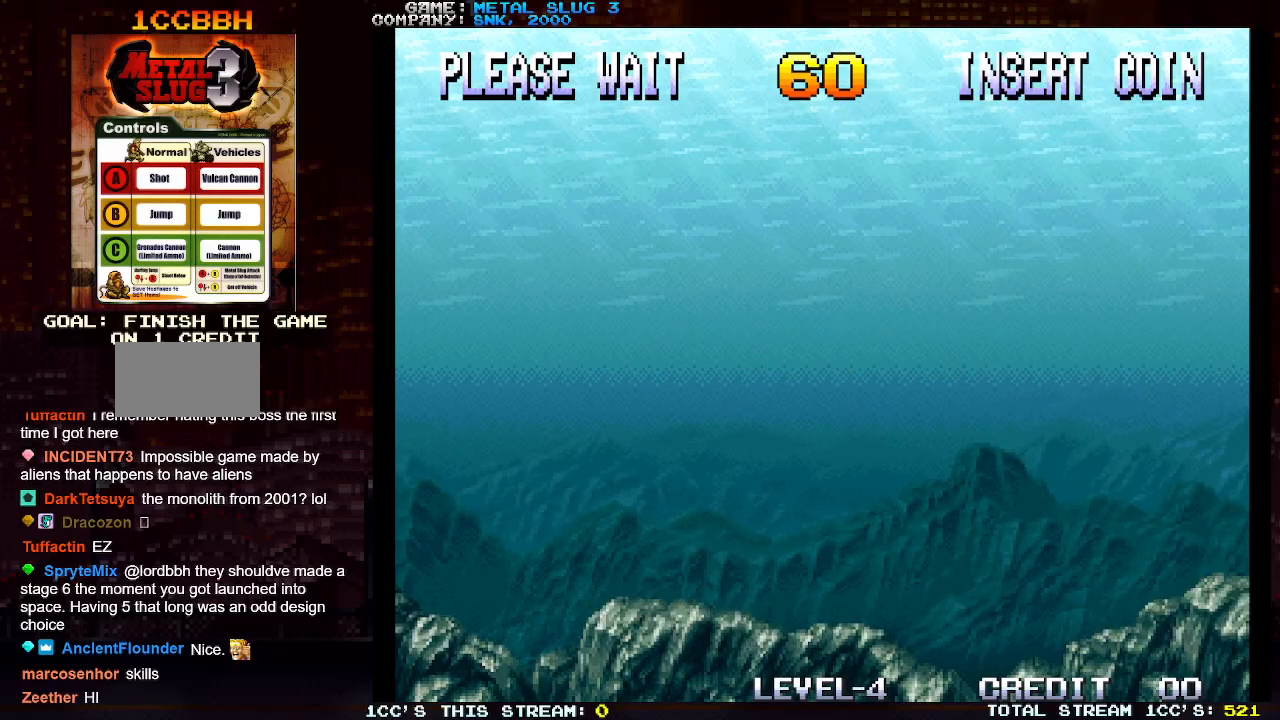
{"buttons": [], "left_stick": "down-right", "events": []}
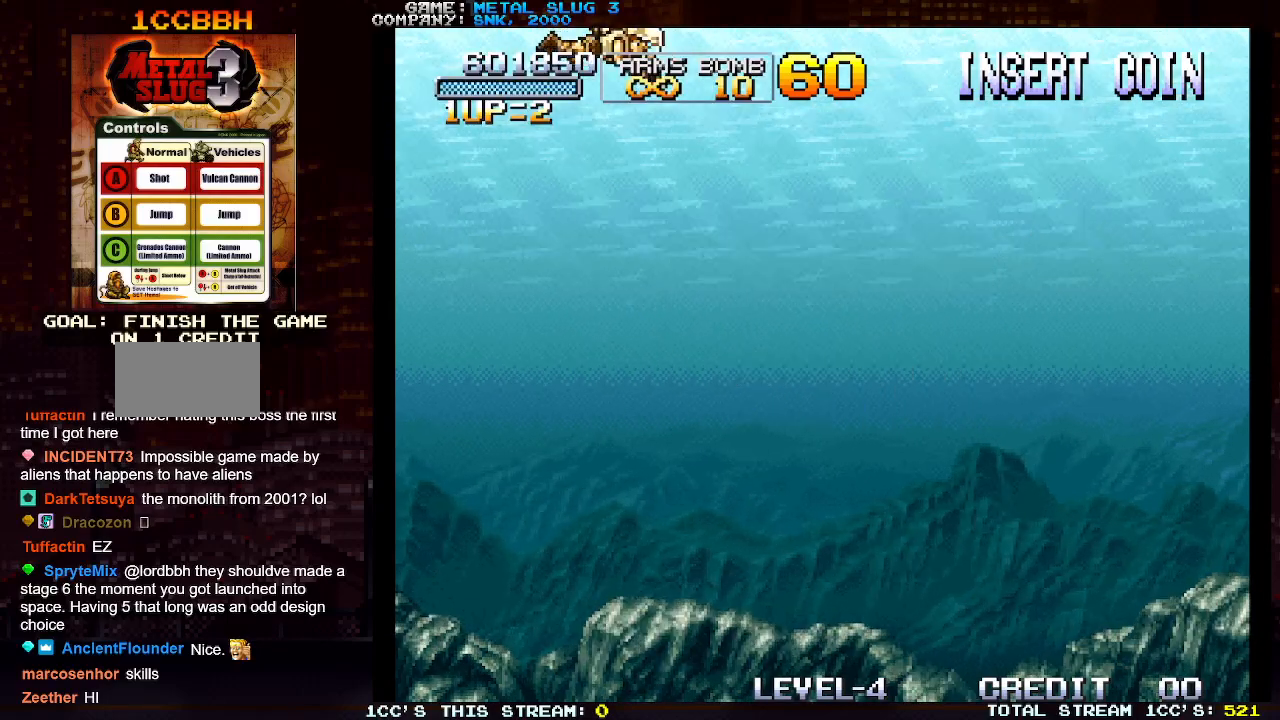
{"buttons": [], "left_stick": "down-right", "events": []}
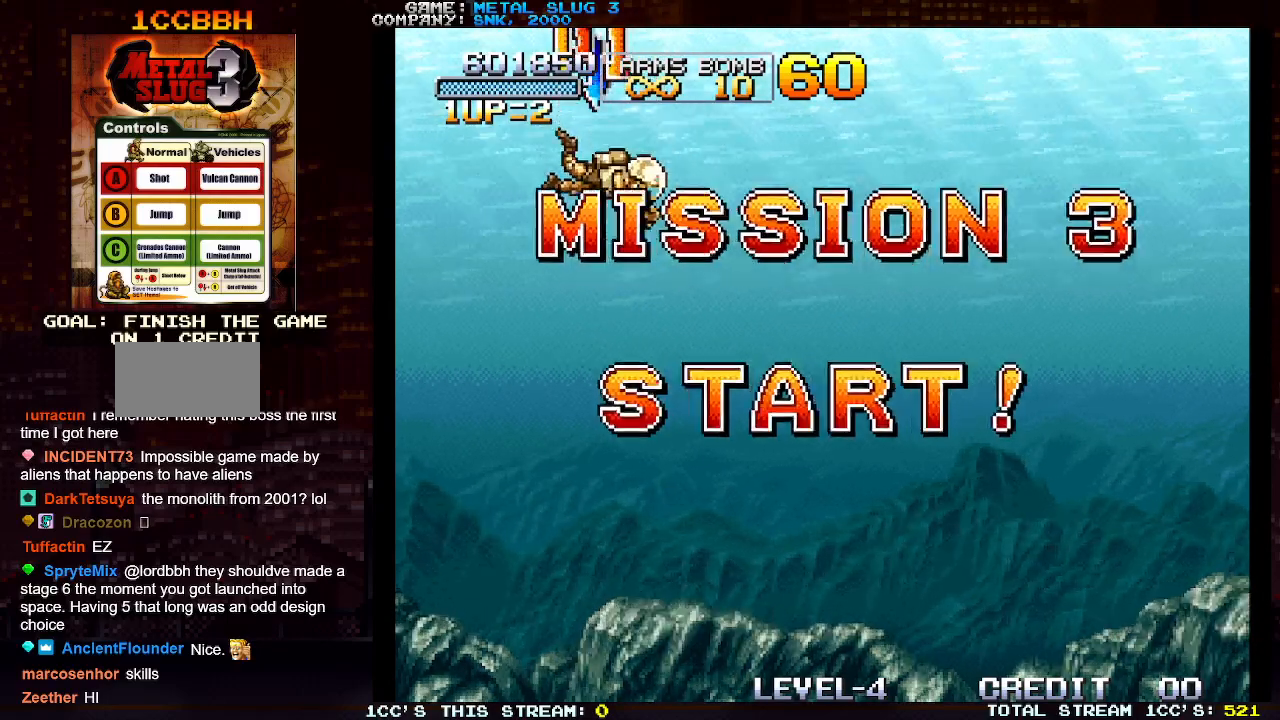
{"buttons": [], "left_stick": "down-right", "events": []}
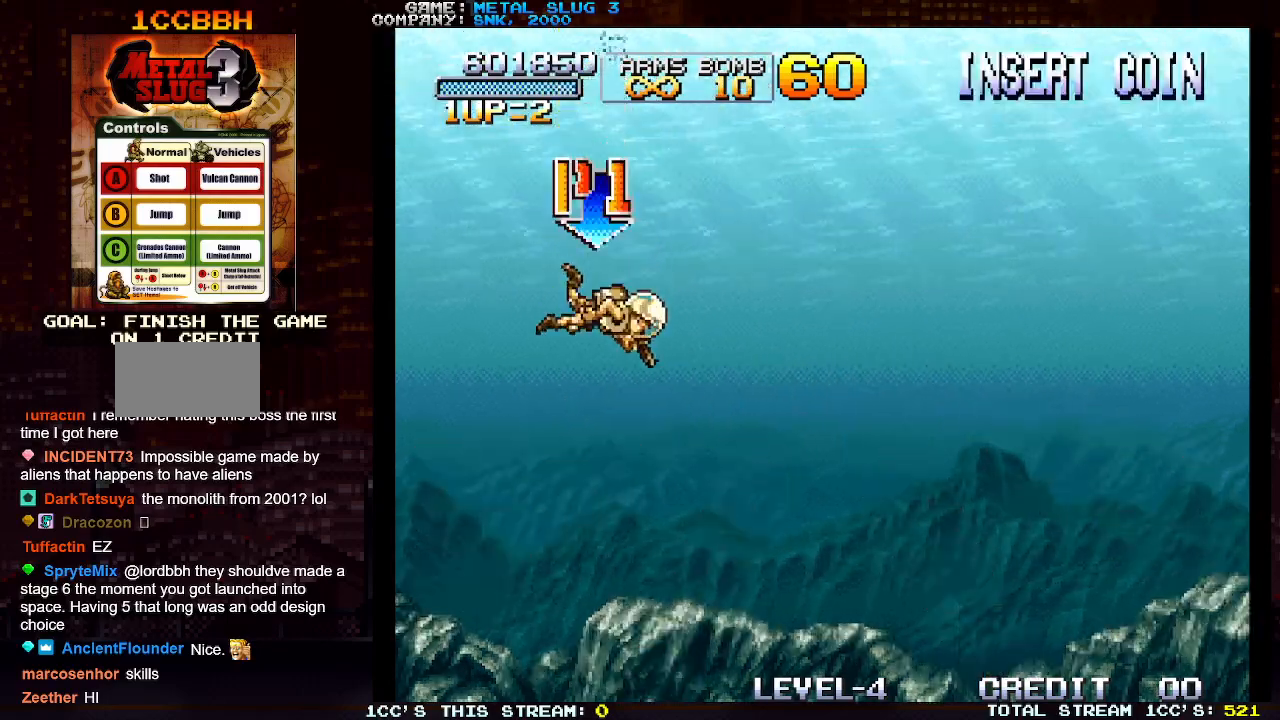
{"buttons": [], "left_stick": "down-right", "events": []}
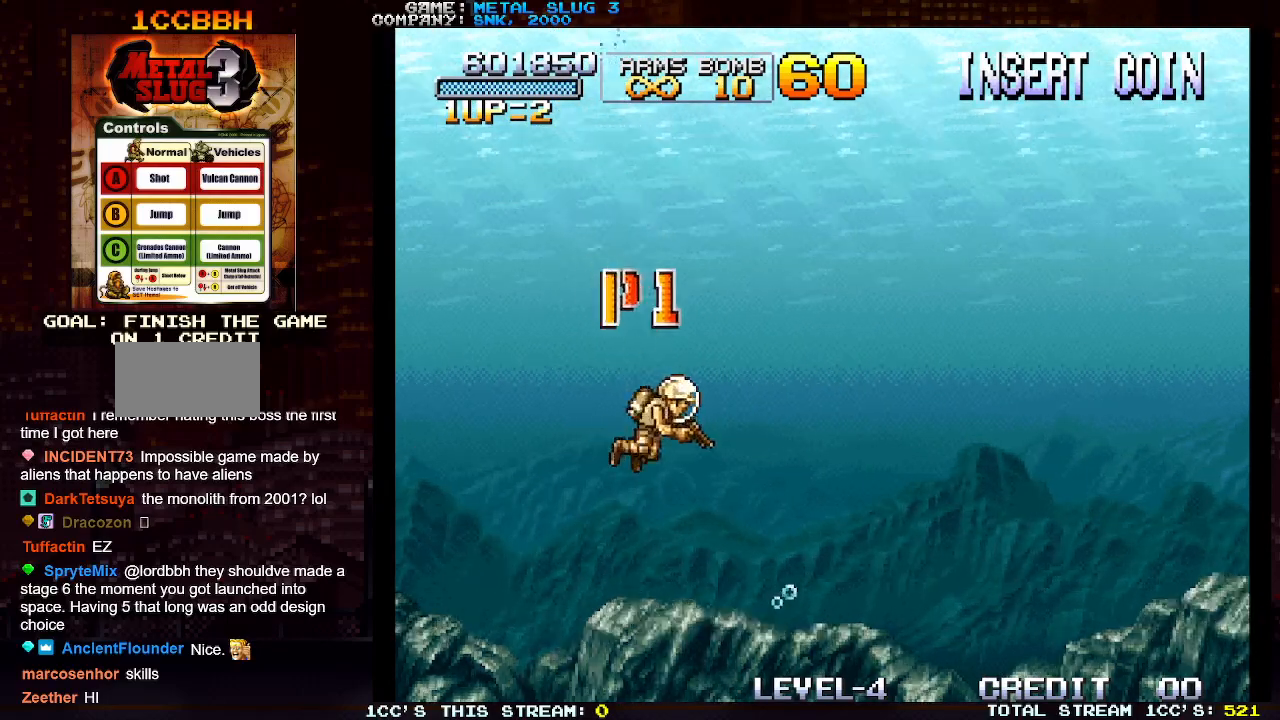
{"buttons": [], "left_stick": "right", "events": [[217, "left_stick", "right"]]}